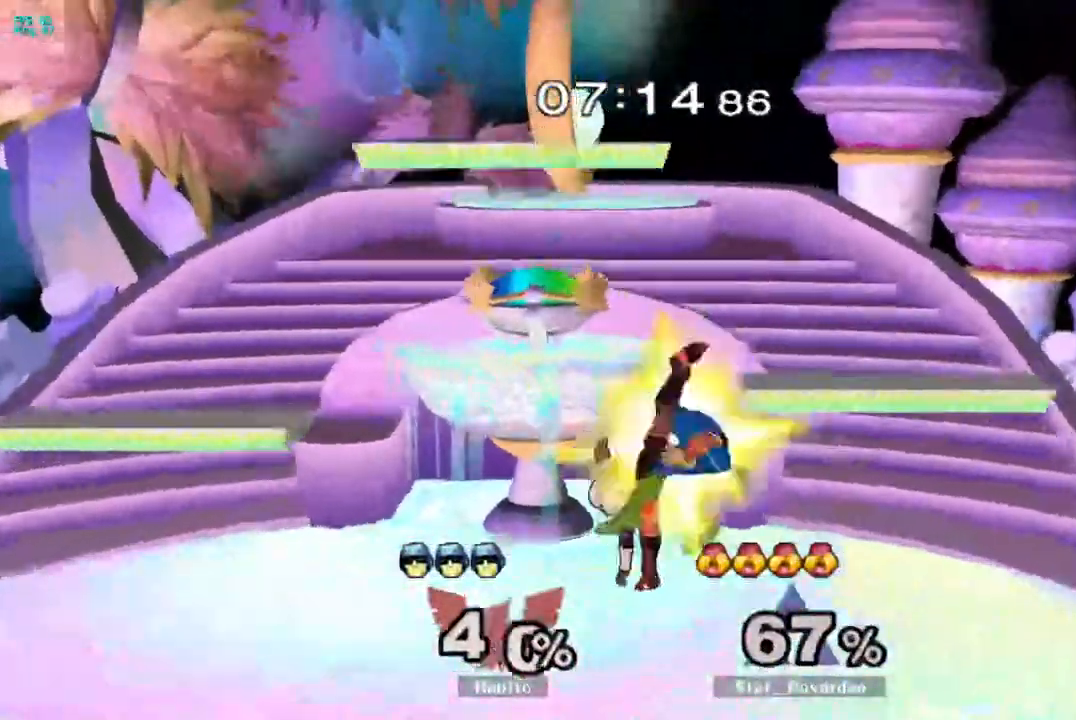
Gameplay with a controller (Nintendo layout); each line is a JSON object with the inputs held at the frame after it. "events" lists button and stick changes between this image and that frame as [ms after this image, input, new state], when the widget could be followed in between. Not read: L3 R3 Z.
{"buttons": [], "left_stick": "center", "right_stick": "center", "events": [[17, "Y", "down"], [50, "left_stick", "center"], [133, "Y", "up"]]}
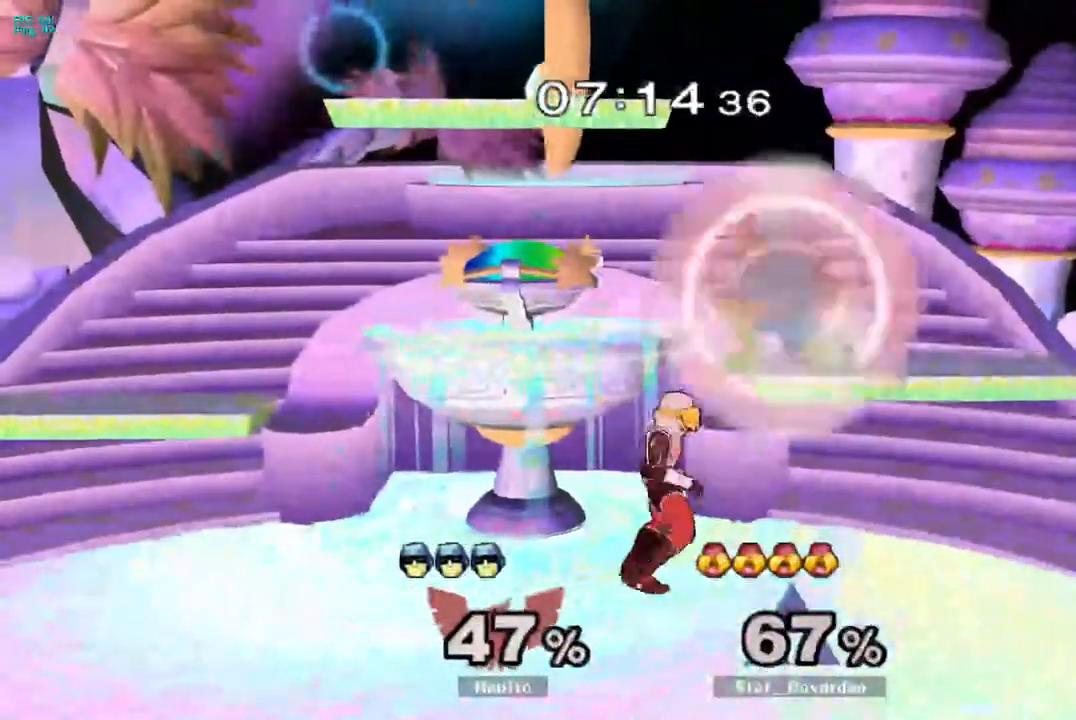
{"buttons": ["Y", "L1"], "left_stick": "center", "right_stick": "center", "events": [[17, "L1", "down"], [483, "Y", "down"]]}
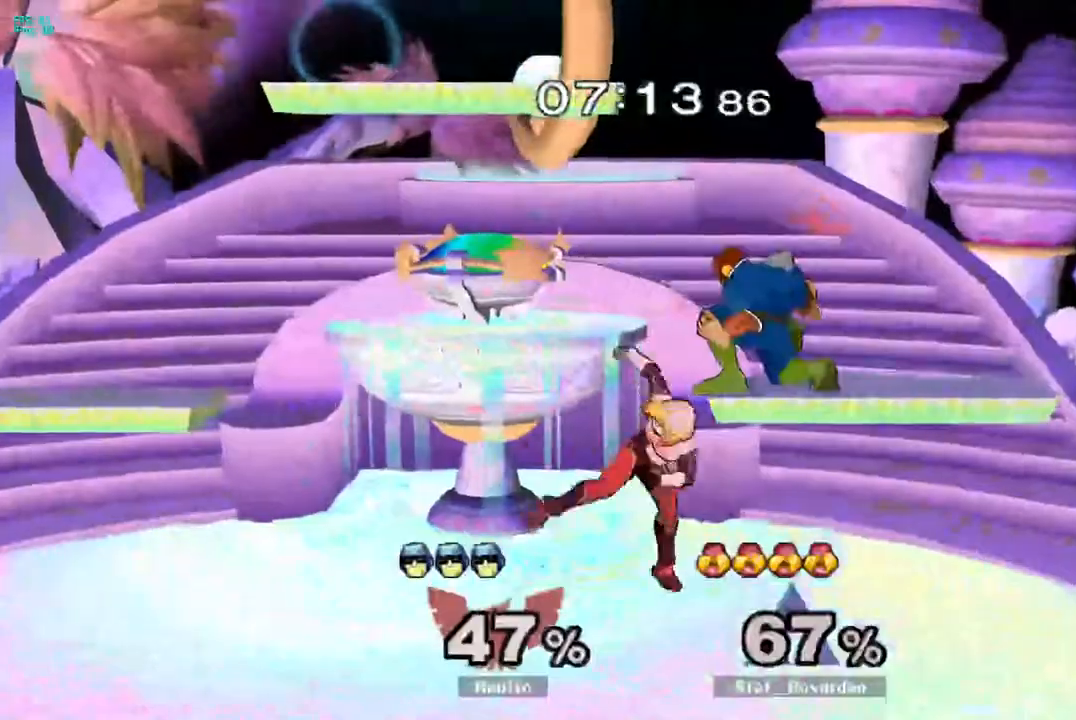
{"buttons": [], "left_stick": "down", "right_stick": "center", "events": [[17, "Y", "up"], [50, "L1", "up"], [117, "right_stick", "down"], [183, "right_stick", "center"], [250, "left_stick", "left"], [450, "left_stick", "down"]]}
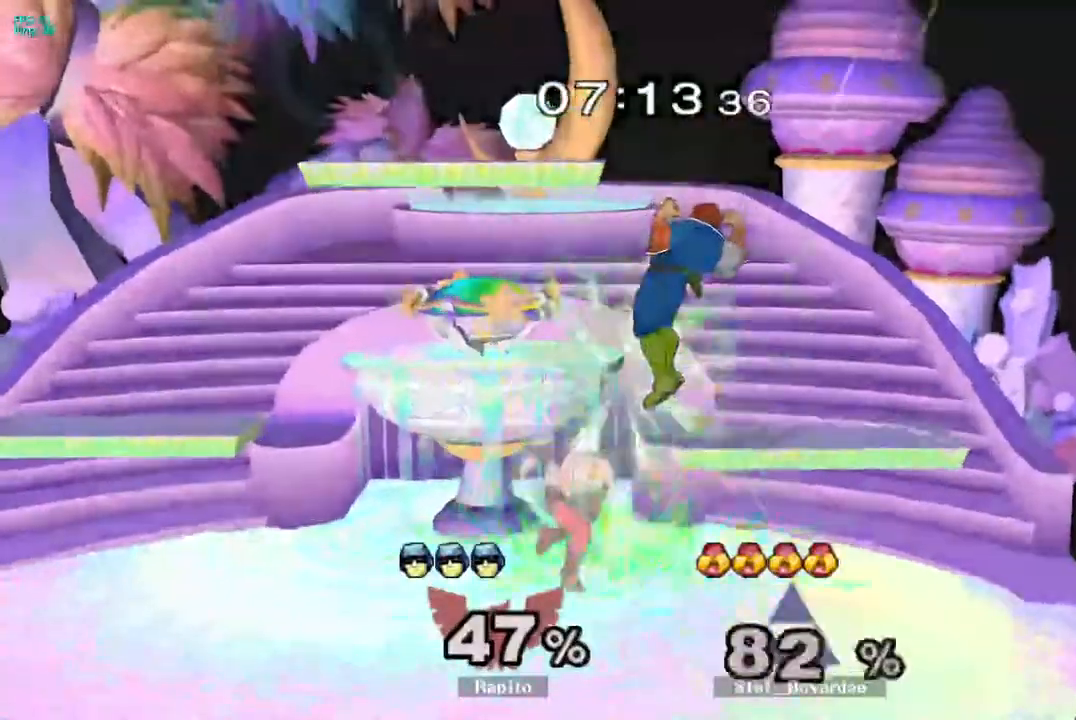
{"buttons": [], "left_stick": "center", "right_stick": "center", "events": [[50, "L1", "down"], [117, "left_stick", "right"], [183, "L1", "up"], [200, "left_stick", "center"]]}
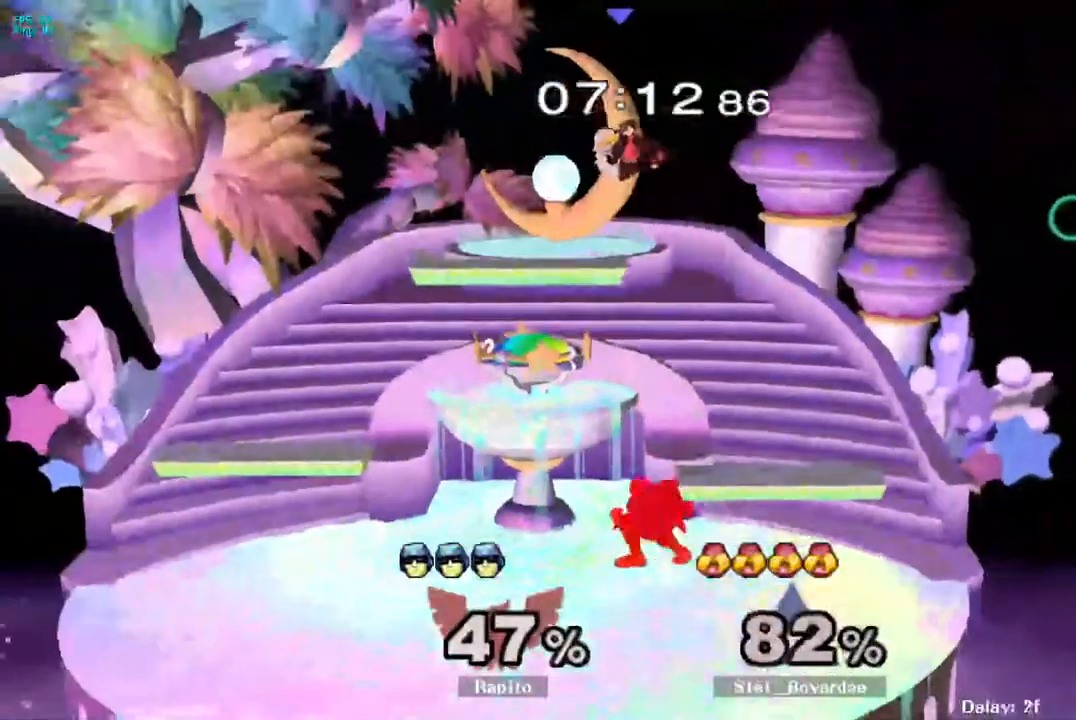
{"buttons": ["A"], "left_stick": "left", "right_stick": "center", "events": [[17, "Y", "down"], [50, "Y", "up"], [300, "Y", "down"], [383, "left_stick", "left"], [417, "A", "down"], [500, "Y", "up"]]}
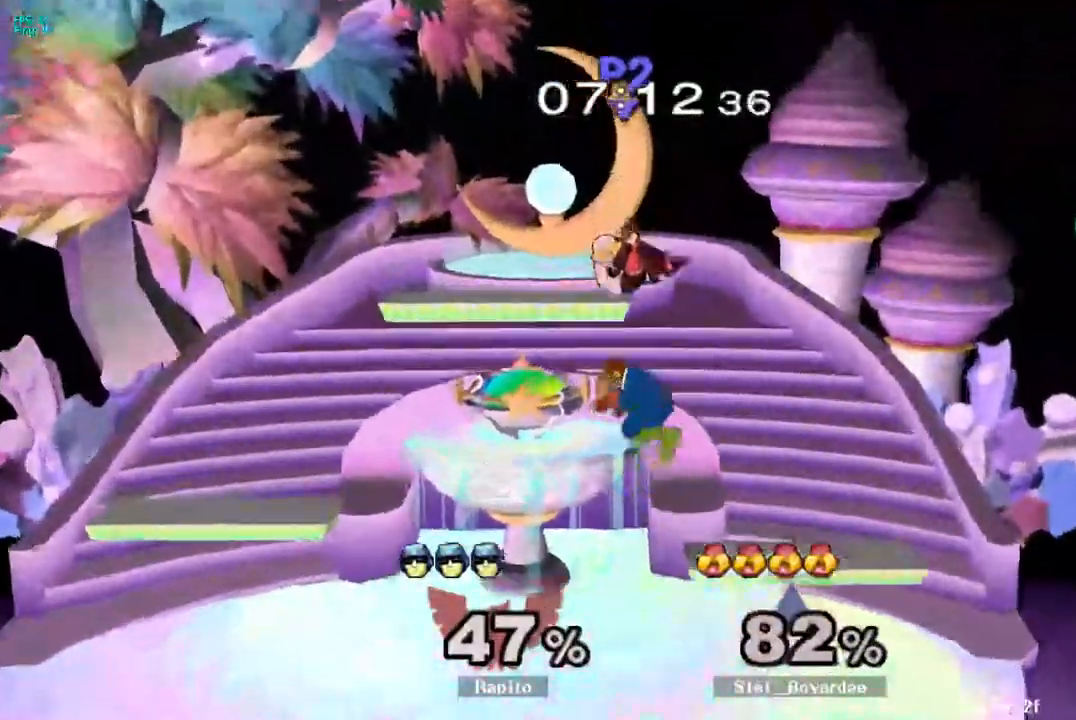
{"buttons": [], "left_stick": "center", "right_stick": "center", "events": [[50, "left_stick", "right"], [433, "A", "up"], [467, "left_stick", "center"]]}
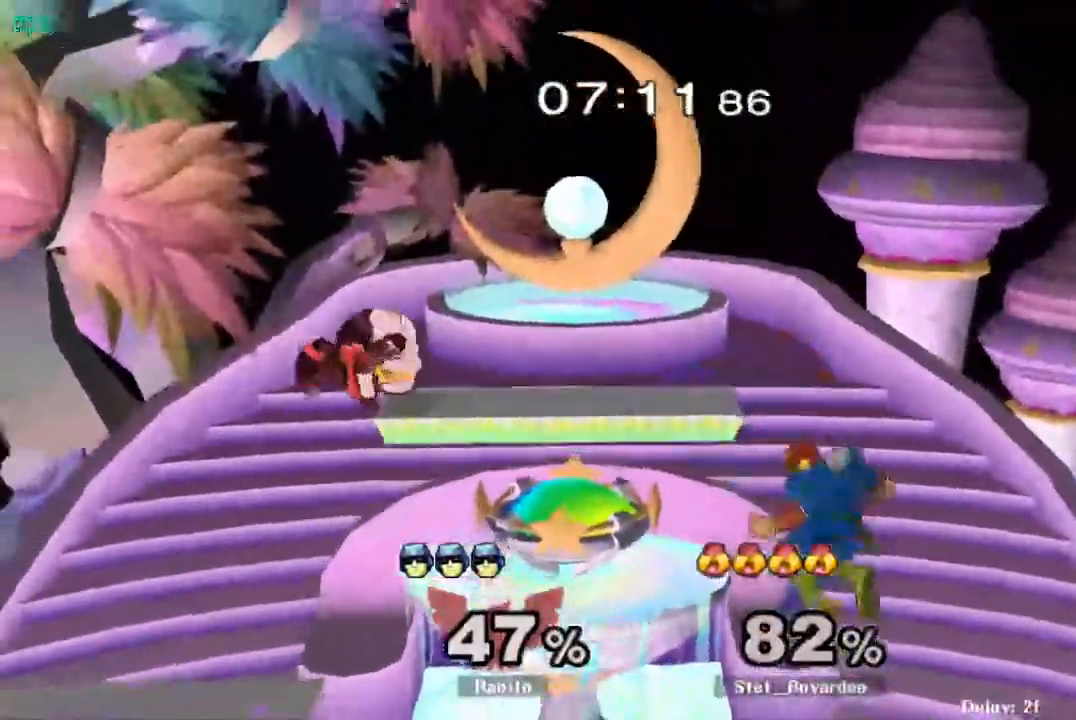
{"buttons": ["A"], "left_stick": "left", "right_stick": "center", "events": [[33, "left_stick", "left"], [100, "Y", "down"], [200, "A", "down"], [283, "Y", "up"]]}
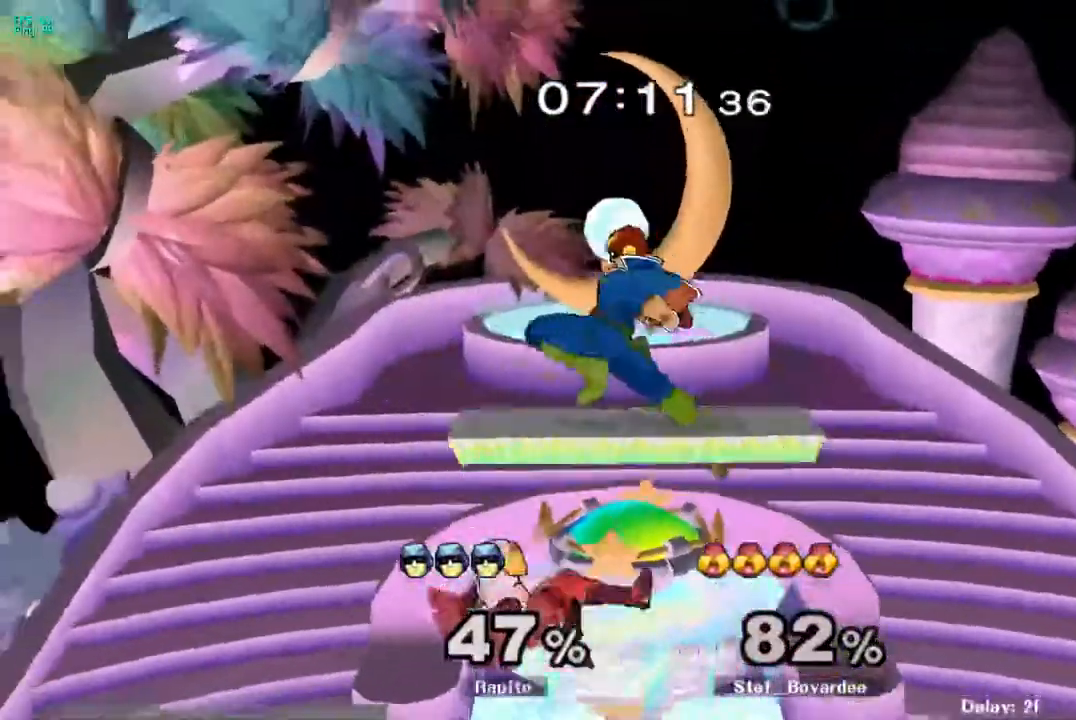
{"buttons": [], "left_stick": "up-right", "right_stick": "center", "events": [[100, "A", "up"], [200, "left_stick", "center"], [300, "Y", "down"], [333, "Y", "up"], [417, "right_stick", "down"], [467, "left_stick", "up-right"], [500, "right_stick", "center"]]}
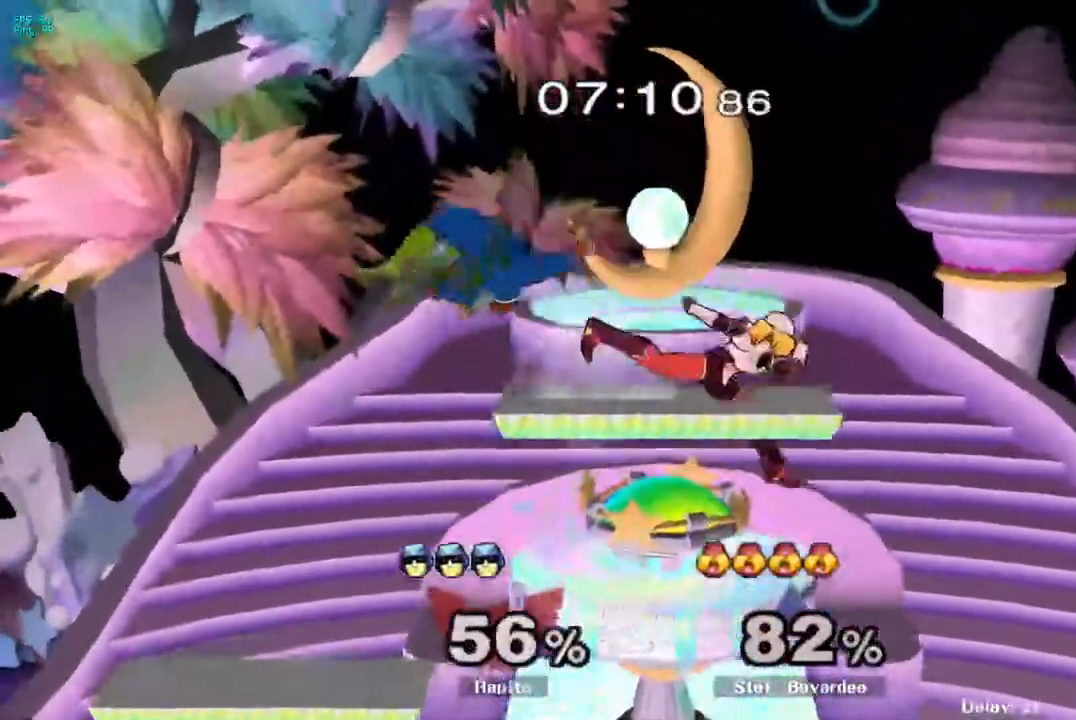
{"buttons": [], "left_stick": "right", "right_stick": "center", "events": [[283, "left_stick", "center"], [367, "left_stick", "right"], [400, "Y", "down"], [467, "Y", "up"]]}
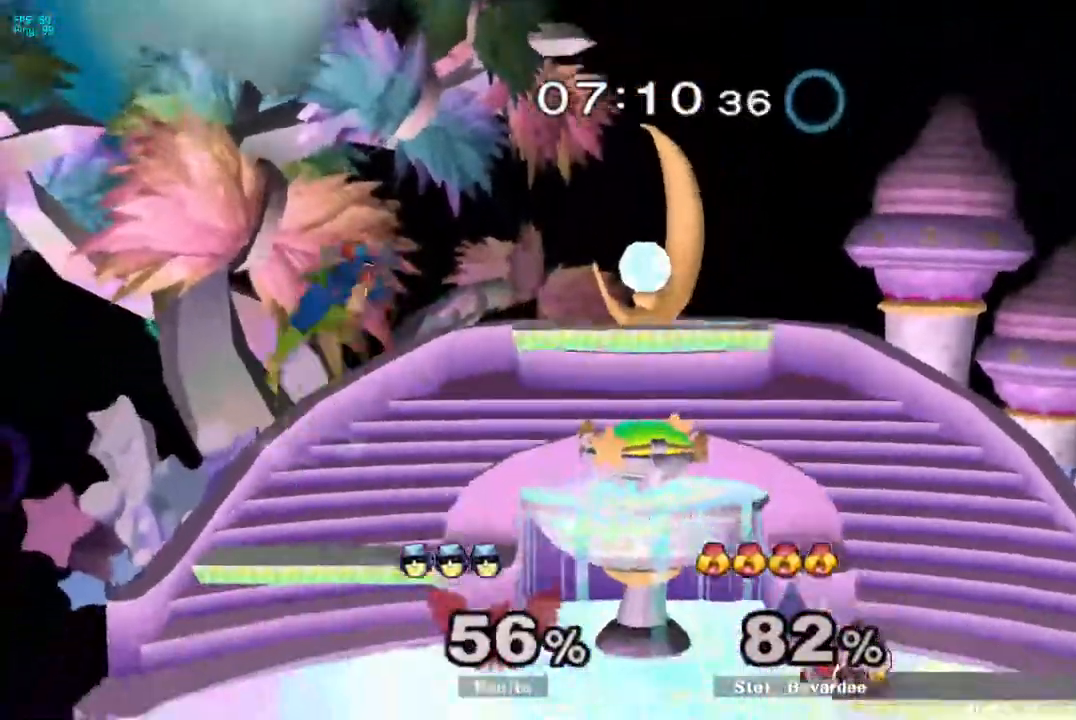
{"buttons": ["L1"], "left_stick": "down", "right_stick": "center", "events": [[33, "Y", "down"], [117, "Y", "up"], [233, "right_stick", "right"], [300, "right_stick", "center"], [317, "left_stick", "up-right"], [450, "L1", "down"], [500, "left_stick", "down"]]}
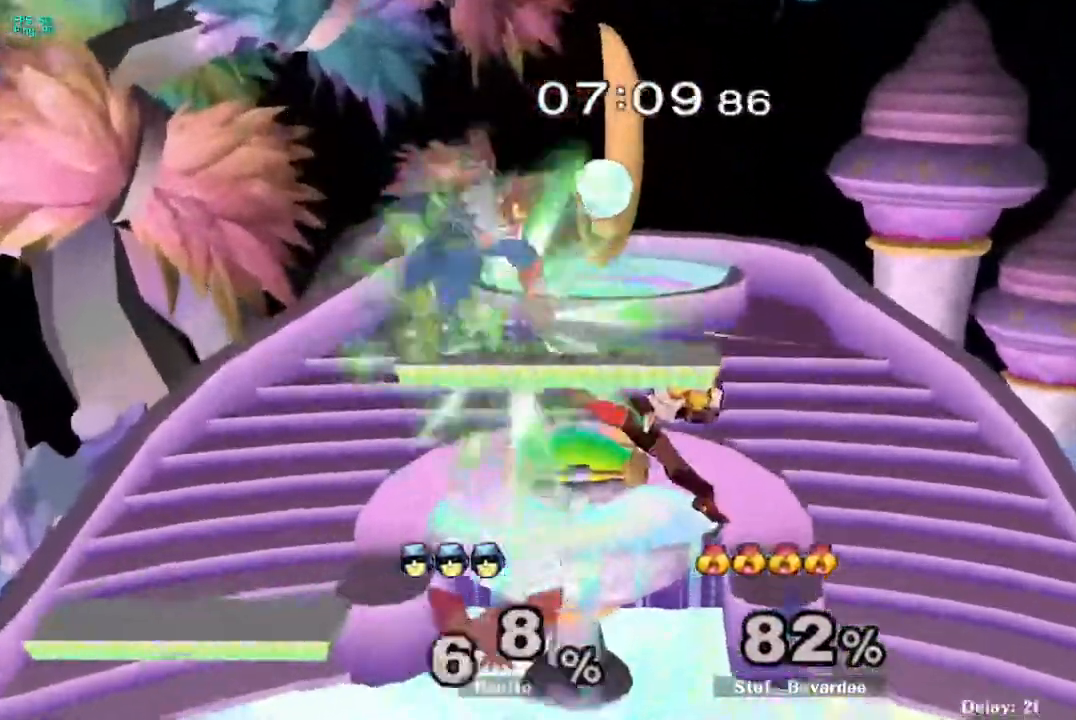
{"buttons": [], "left_stick": "center", "right_stick": "center", "events": [[67, "L1", "up"], [133, "left_stick", "center"]]}
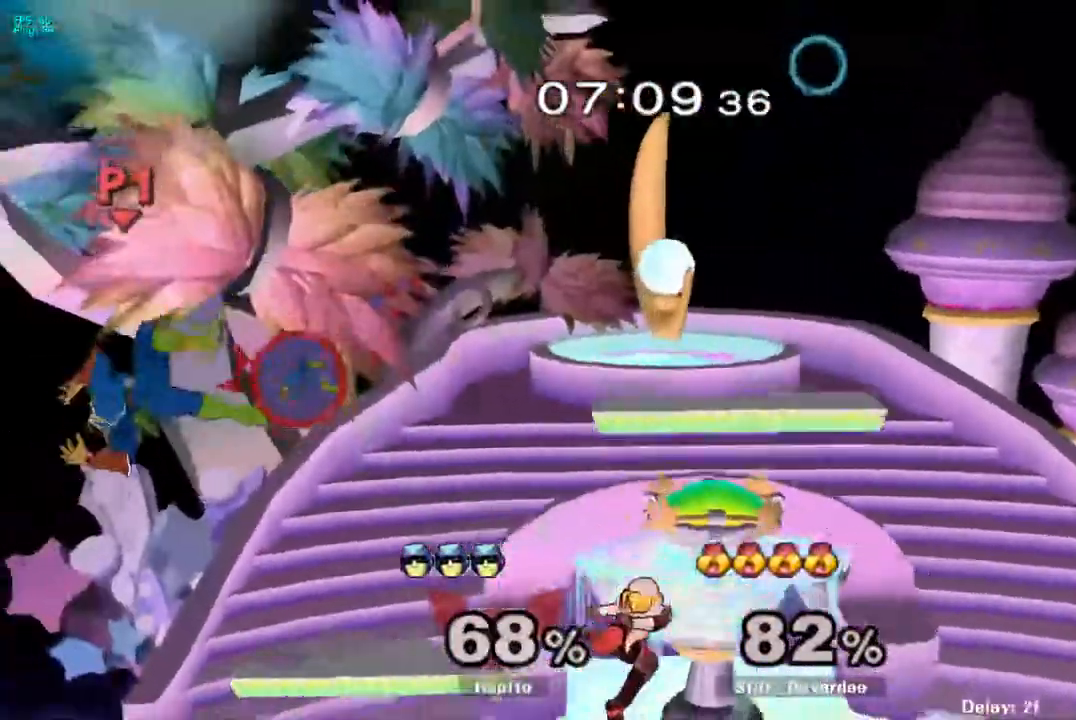
{"buttons": ["DPAD_RIGHT"], "left_stick": "center", "right_stick": "center", "events": [[117, "left_stick", "right"], [417, "left_stick", "center"], [433, "DPAD_RIGHT", "down"]]}